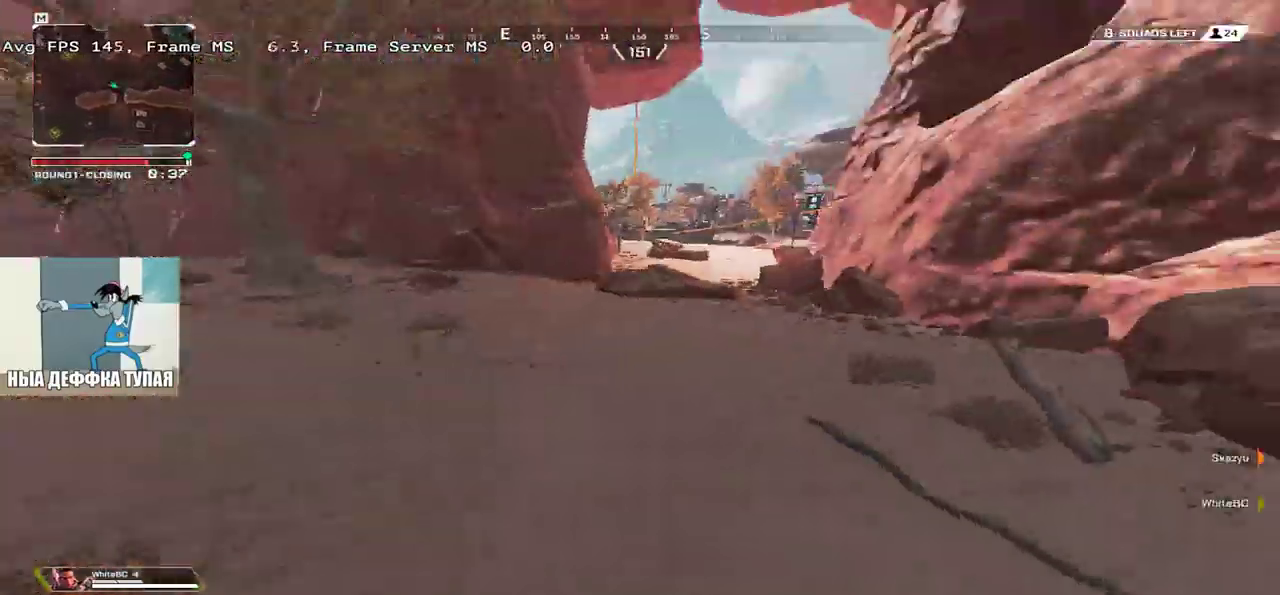
Gameplay with keyboard and mouse; each line is a JSON object with the keys and mouse buttons held at the frame after it. "events" lists presses ("down") and releases ("up") of "1", "2", "3", "4", "5", "a", "alt", "b", "c", "ctrl", "d", "e", "f", "g", "q", "r", "s", "shift", "space", "t", "tab", "v", "w", "x", "z", "mouse_left", "mouse_wheel", "mouse_right", "mouse_mb4" and "mouse_mb5" between this image and that frame as [ms after this image, input, new state], when the widget could be followed in between. "mouse_left", "mouse_wheel", "mouse_right", "mouse_mb4", "mouse_mb5" = the "left", "wheel", "right", "mb4", "mb5" buttons of the "mouse" list. No other keys are recorded. "wheel" means that the mouse wheel is clicked or scrolled. Mouse movement is not recorded.
{"keys": ["w"], "mouse": [], "events": [[300, "shift", "down"], [450, "shift", "up"], [483, "q", "up"]]}
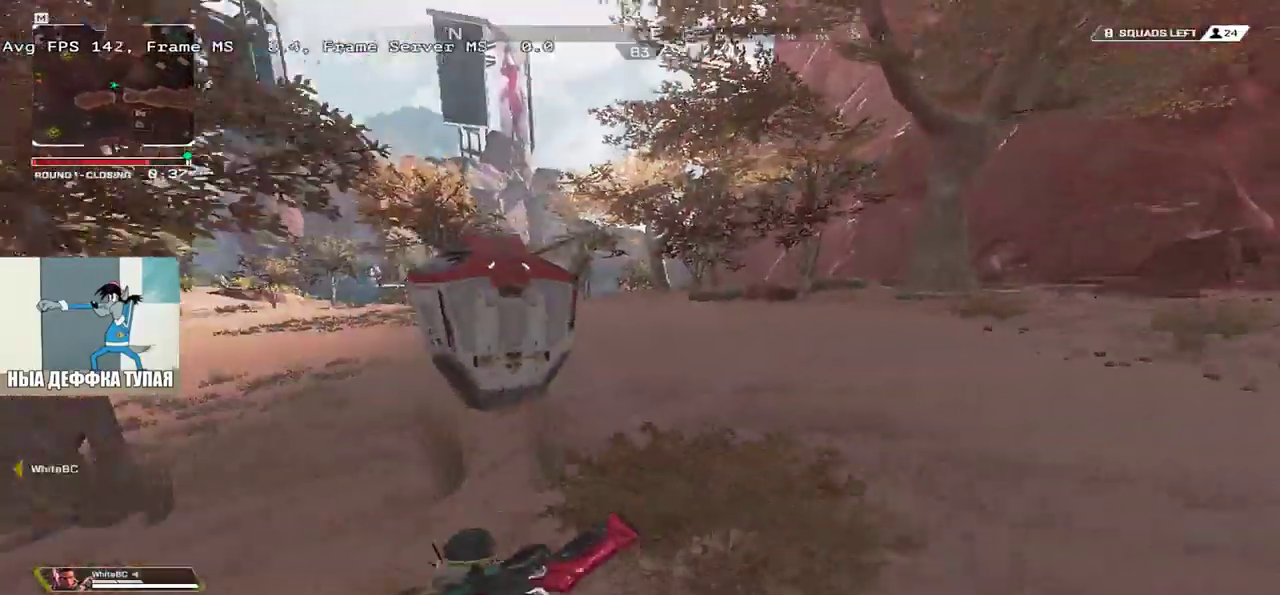
{"keys": ["w"], "mouse": [], "events": [[416, "c", "down"], [483, "c", "up"]]}
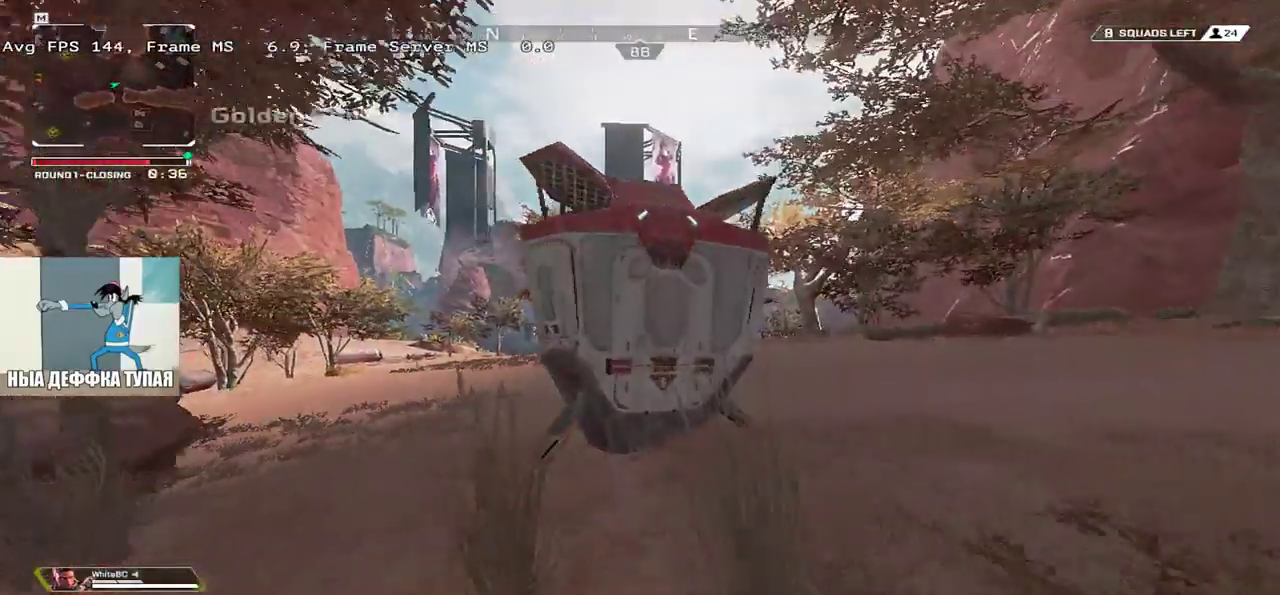
{"keys": ["e", "w"], "mouse": [], "events": [[83, "e", "down"], [116, "c", "down"], [183, "c", "up"], [283, "c", "down"], [350, "c", "up"]]}
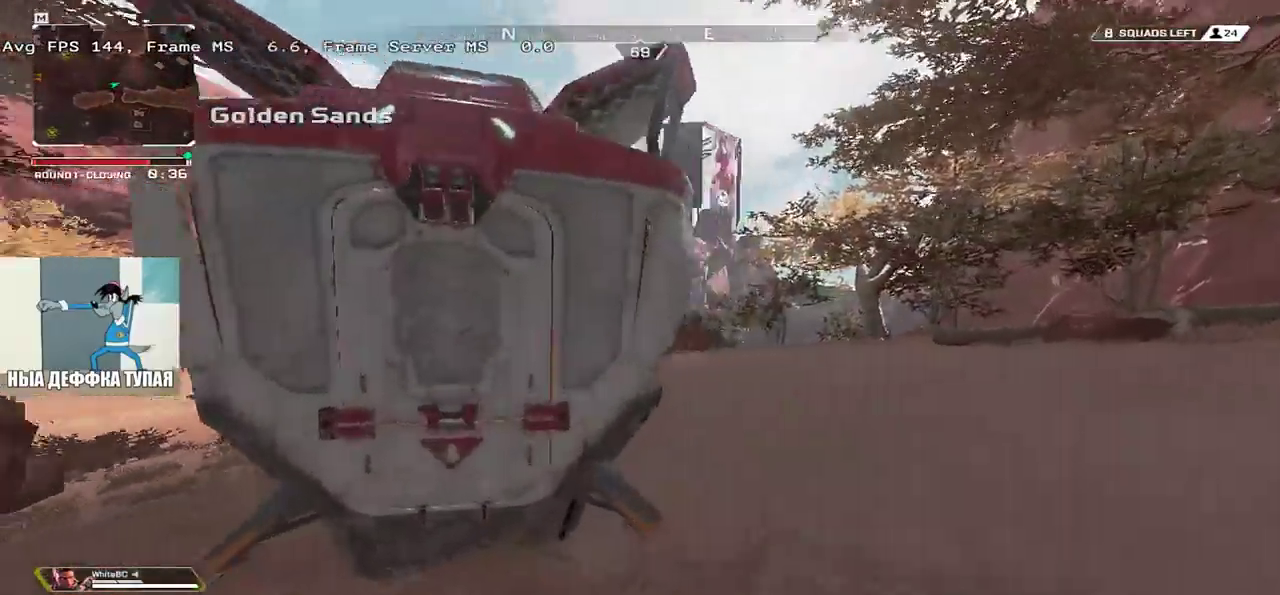
{"keys": ["e"], "mouse": [], "events": [[16, "q", "down"], [16, "w", "up"], [33, "e", "up"], [166, "s", "down"], [366, "s", "up"], [383, "e", "down"], [400, "q", "up"]]}
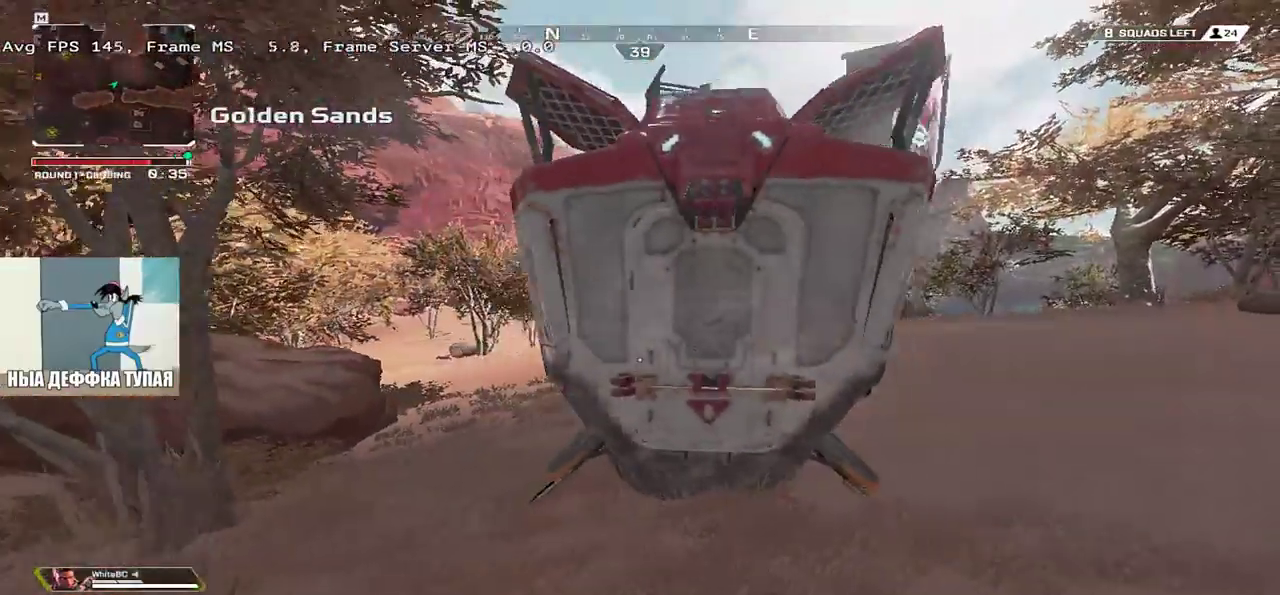
{"keys": ["q", "w"], "mouse": [], "events": [[483, "q", "down"], [500, "e", "up"], [500, "w", "down"]]}
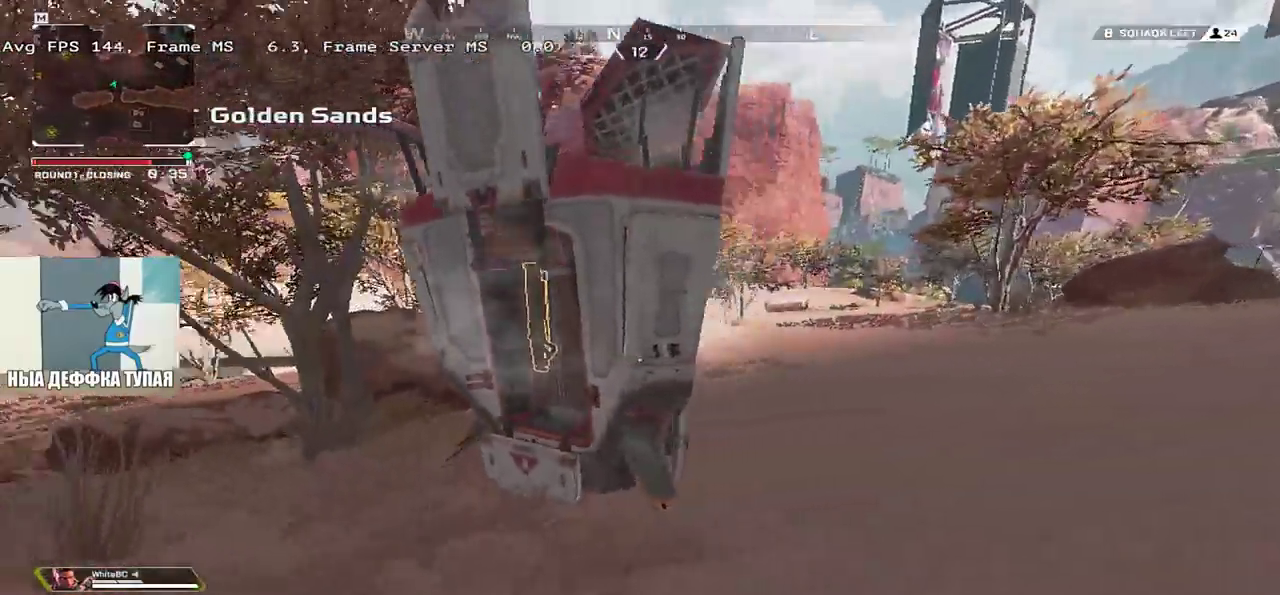
{"keys": ["2"], "mouse": [], "events": [[216, "w", "up"], [283, "q", "up"], [466, "2", "down"]]}
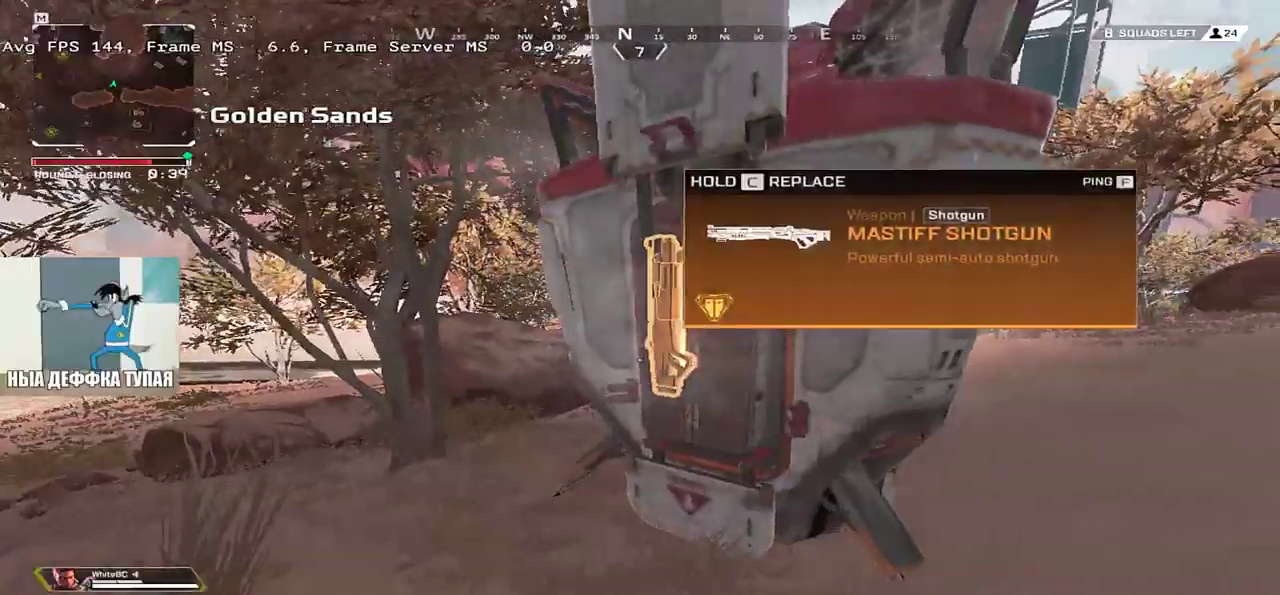
{"keys": ["c"], "mouse": [], "events": [[33, "2", "up"], [50, "e", "down"], [166, "e", "up"], [266, "q", "down"], [383, "c", "down"], [416, "q", "up"]]}
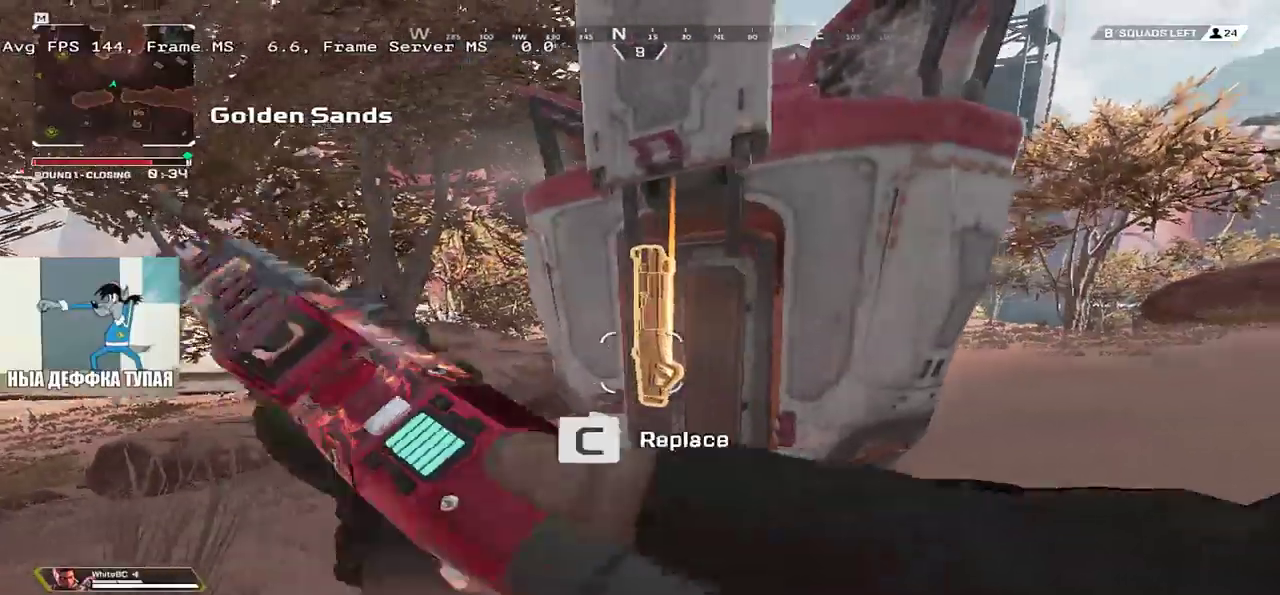
{"keys": ["e"], "mouse": [], "events": [[183, "e", "down"], [400, "c", "up"]]}
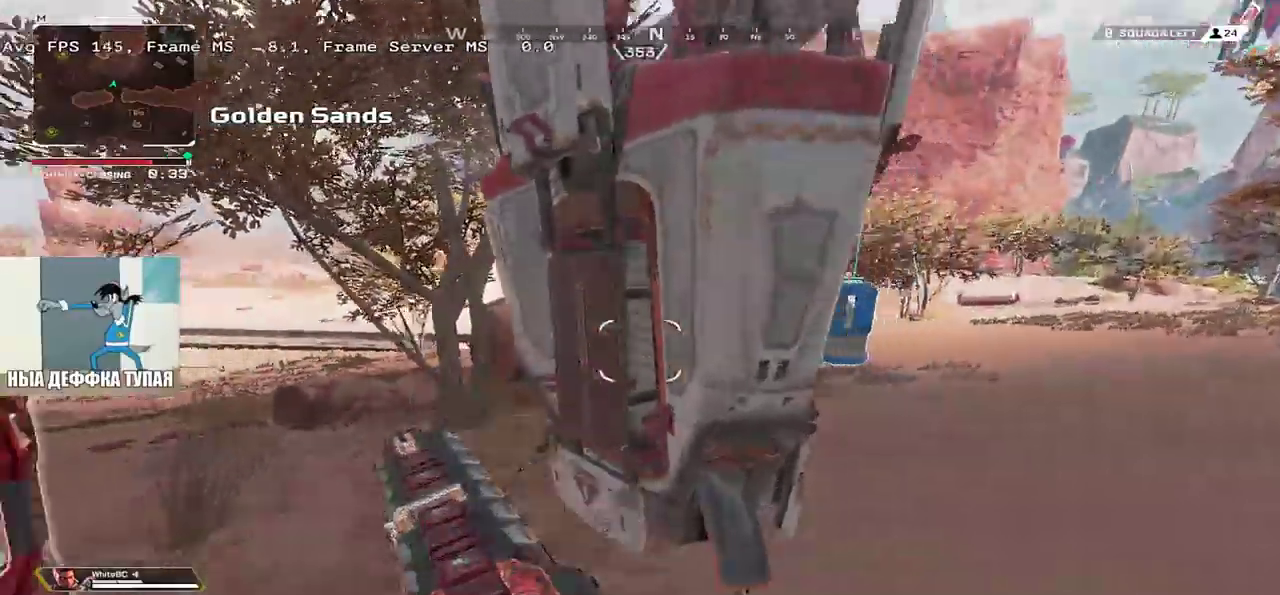
{"keys": ["c"], "mouse": [], "events": [[33, "s", "down"], [150, "s", "up"], [400, "e", "up"], [483, "c", "down"]]}
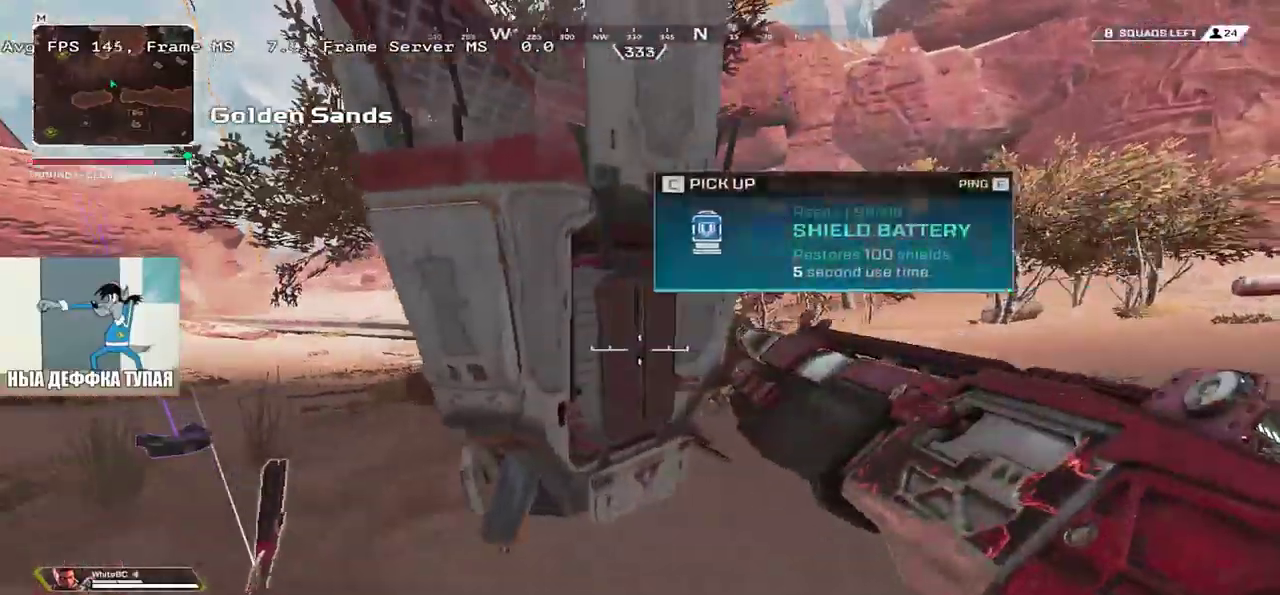
{"keys": [], "mouse": [], "events": [[50, "c", "up"], [116, "e", "down"], [200, "w", "down"], [233, "e", "up"], [233, "q", "down"], [350, "w", "up"], [400, "e", "down"], [400, "q", "up"], [466, "e", "up"]]}
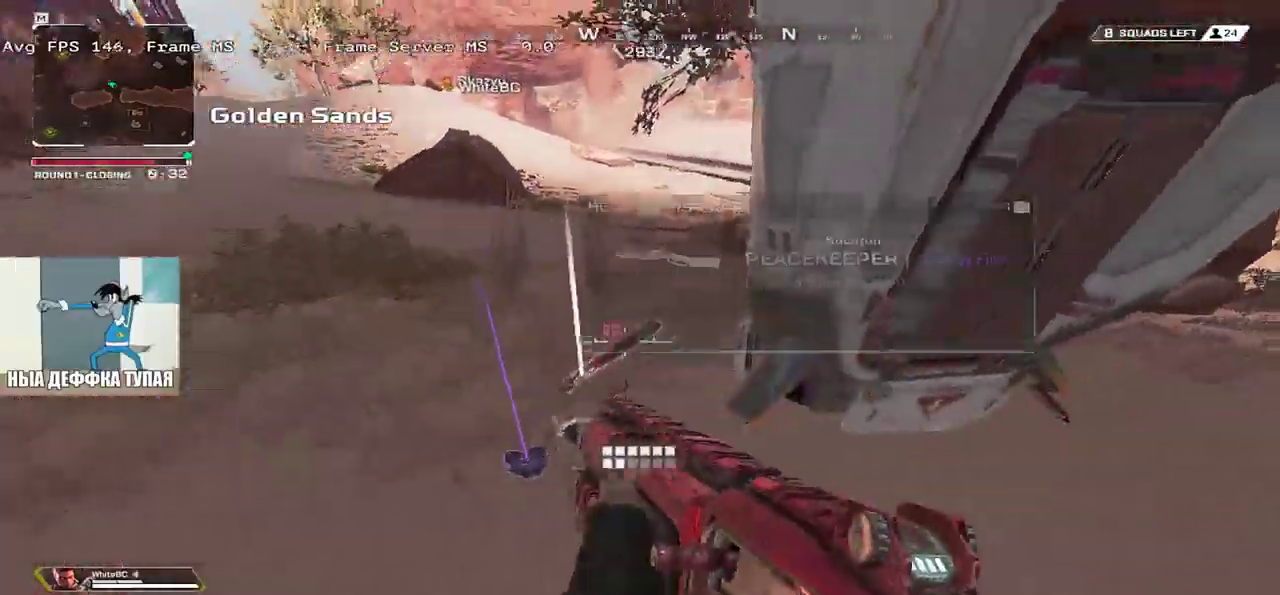
{"keys": ["e", "w"], "mouse": [], "events": [[133, "f", "down"], [183, "f", "up"], [233, "e", "down"], [316, "w", "down"], [350, "shift", "down"], [450, "shift", "up"]]}
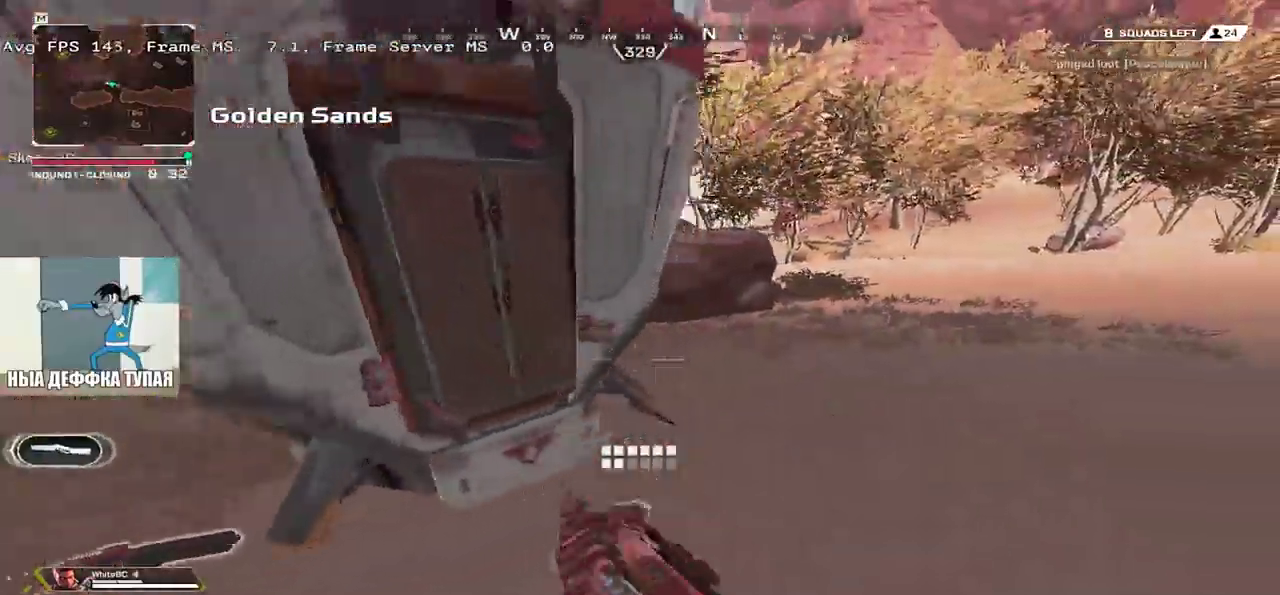
{"keys": ["e", "w"], "mouse": [], "events": []}
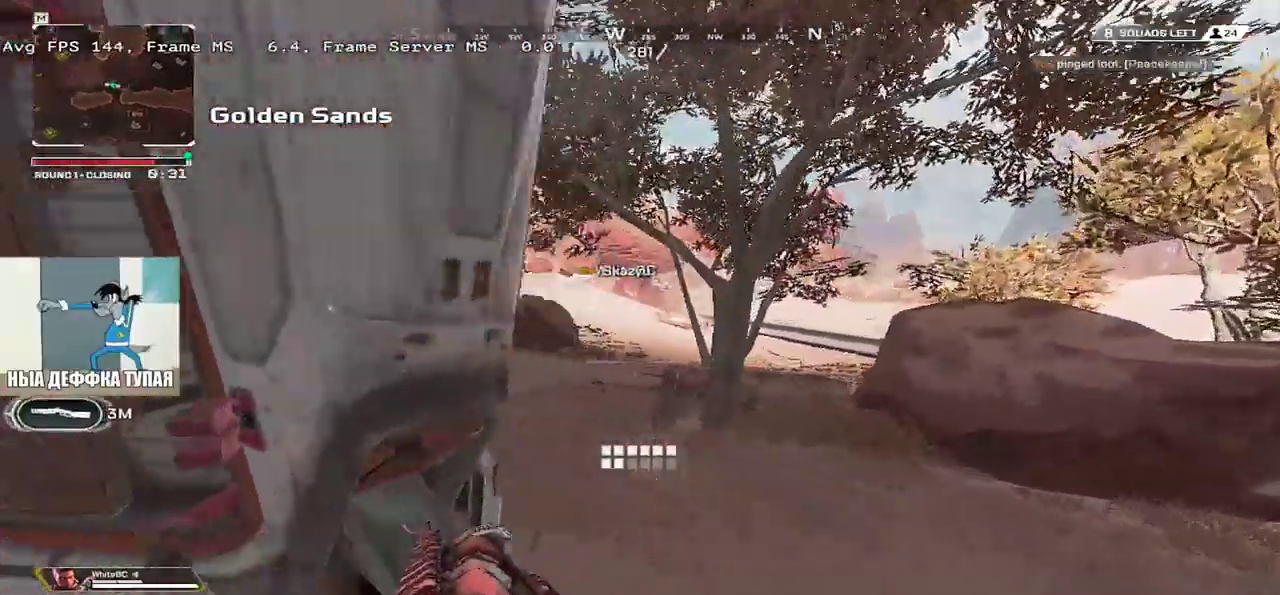
{"keys": ["e"], "mouse": [], "events": [[66, "w", "up"], [333, "w", "down"], [500, "w", "up"]]}
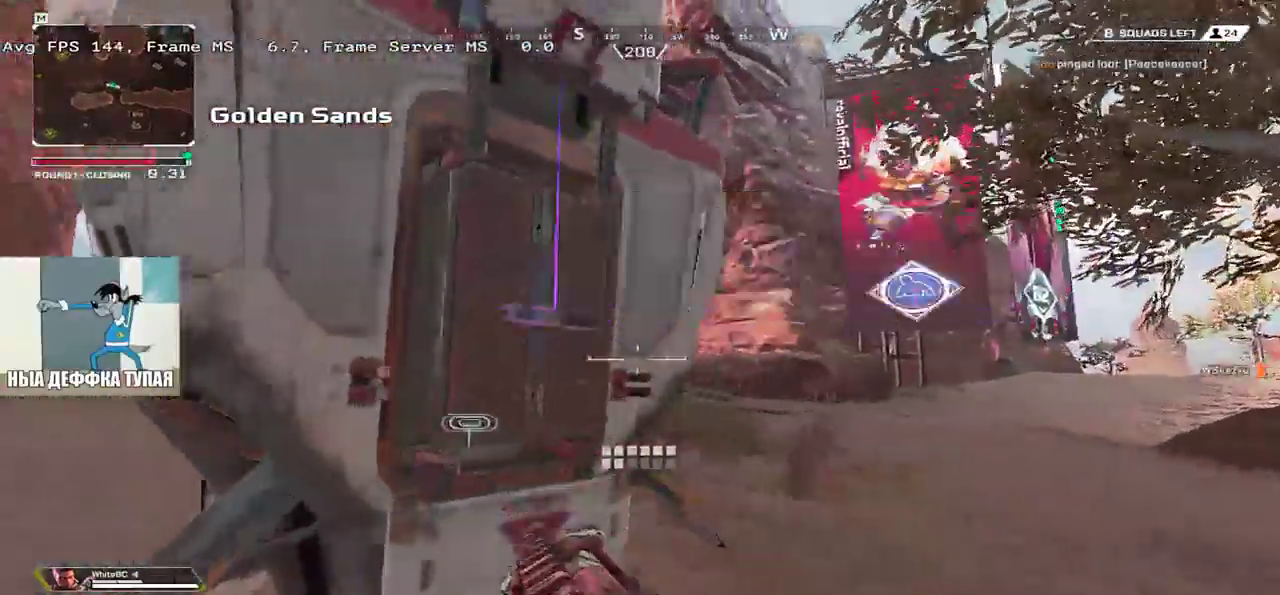
{"keys": ["q", "w"], "mouse": [], "events": [[183, "w", "down"], [200, "tab", "down"], [216, "e", "up"], [250, "tab", "up"], [416, "q", "down"]]}
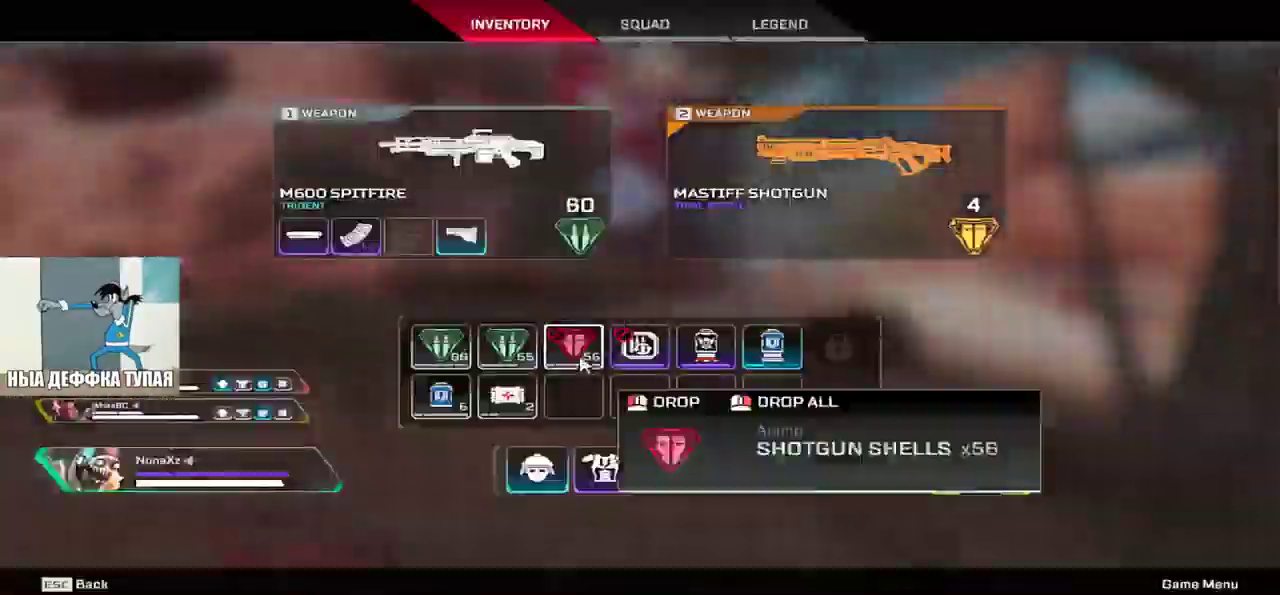
{"keys": ["3", "w"], "mouse": [], "events": [[100, "q", "up"], [133, "mouse_right", "down"], [150, "e", "down"], [166, "mouse_right", "up"], [250, "e", "up"], [400, "tab", "down"], [416, "shift", "down"], [483, "3", "down"], [500, "shift", "up"], [500, "tab", "up"]]}
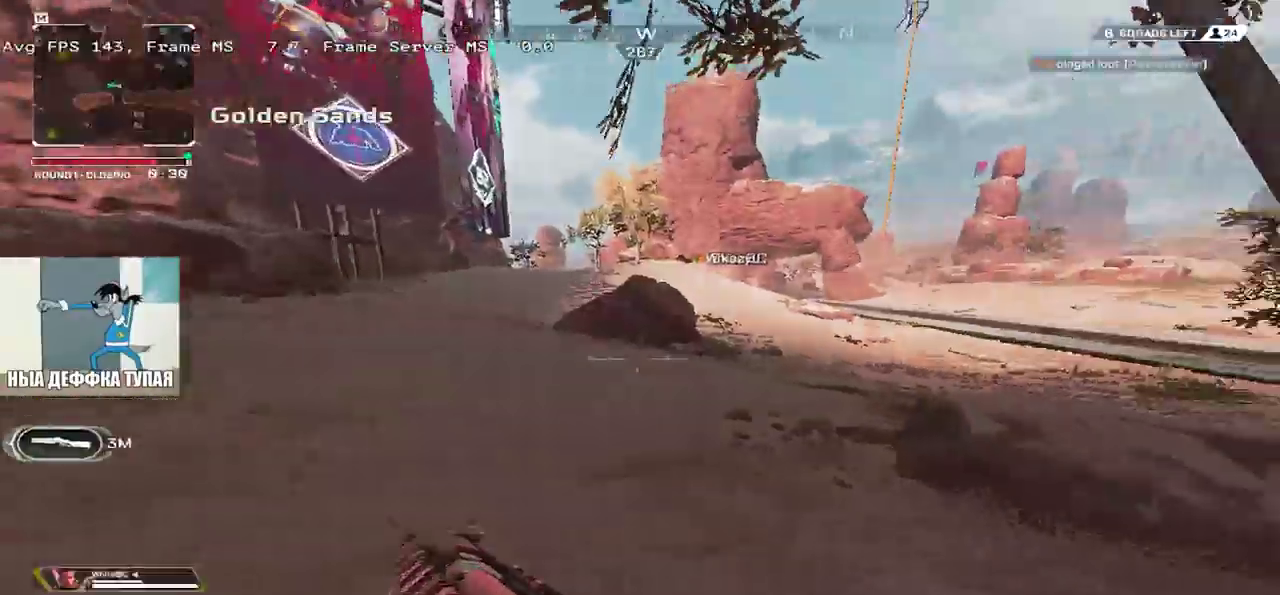
{"keys": ["w"], "mouse": [], "events": [[83, "3", "up"], [350, "tab", "down"], [416, "tab", "up"]]}
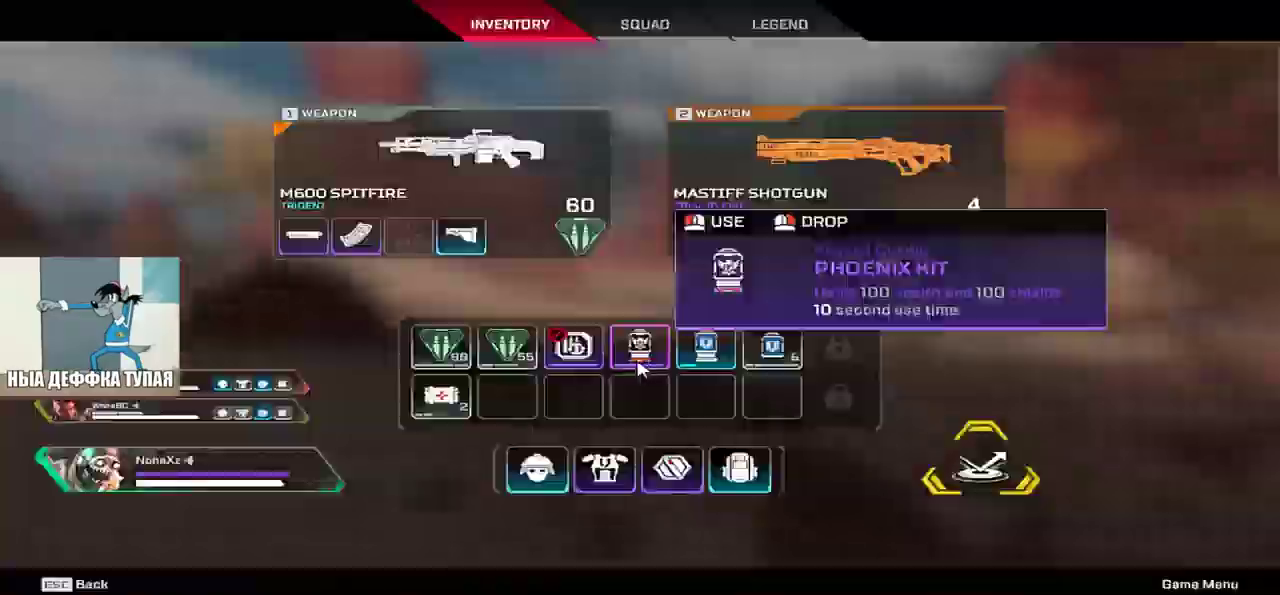
{"keys": ["w"], "mouse": [], "events": [[183, "tab", "down"], [233, "tab", "up"]]}
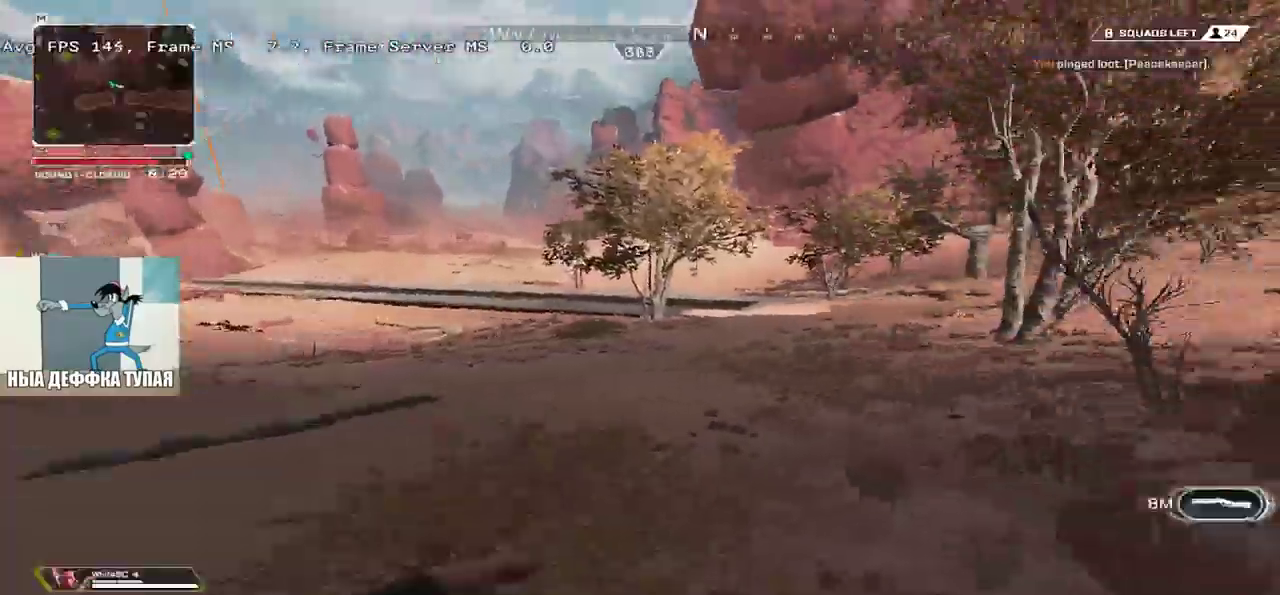
{"keys": ["e", "w"], "mouse": [], "events": [[83, "ctrl", "down"], [366, "mouse_right", "down"], [433, "mouse_right", "up"], [450, "ctrl", "up"], [500, "e", "down"]]}
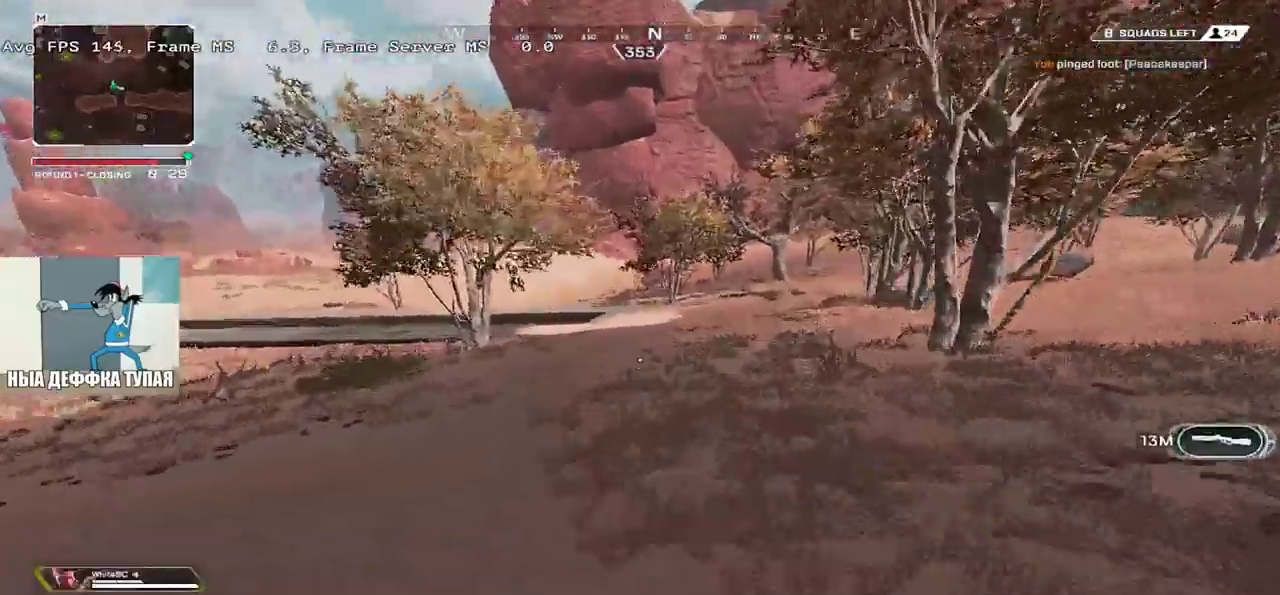
{"keys": ["w"], "mouse": [], "events": [[83, "e", "up"], [350, "shift", "down"], [400, "q", "down"], [433, "shift", "up"], [500, "q", "up"]]}
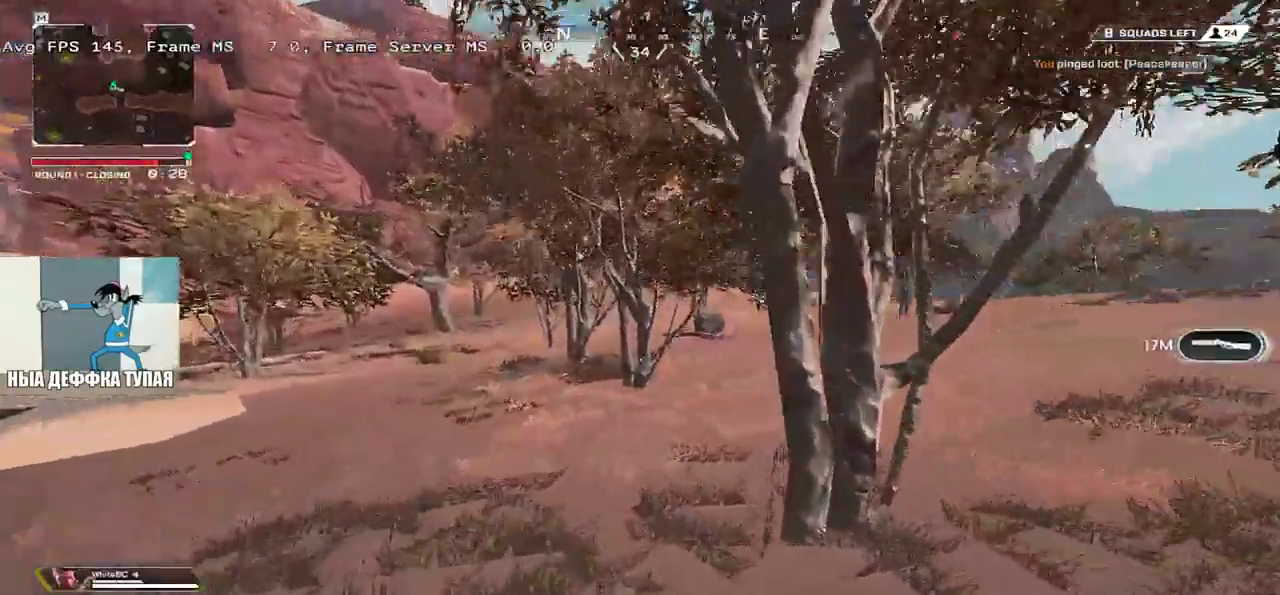
{"keys": ["w"], "mouse": [], "events": []}
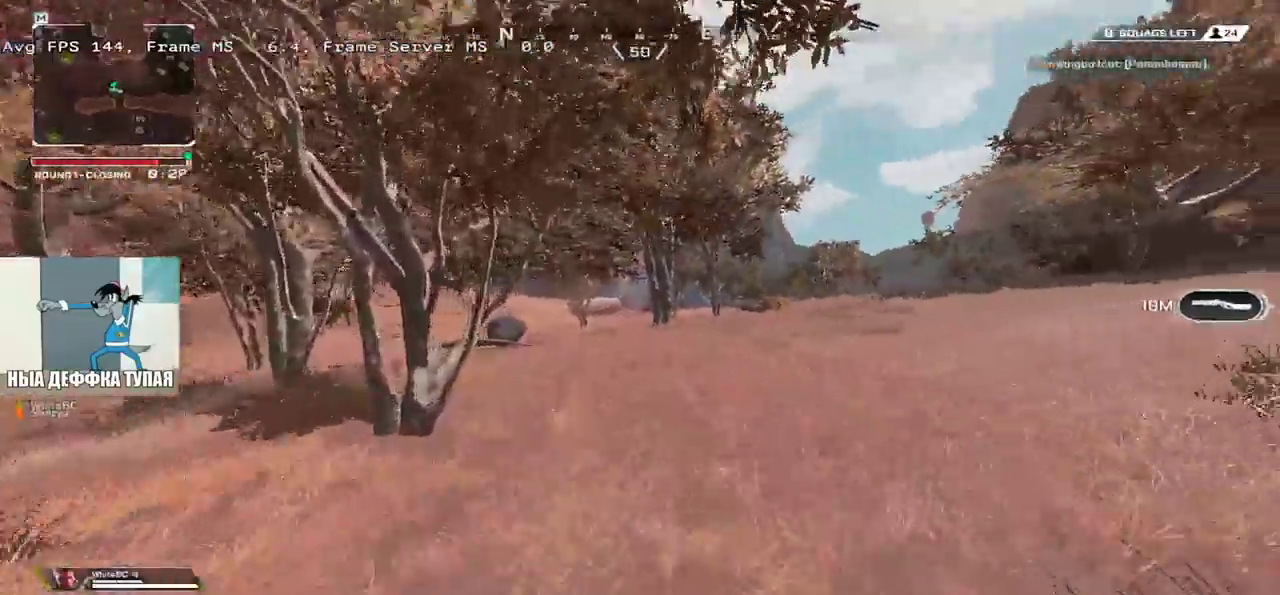
{"keys": ["w"], "mouse": [], "events": []}
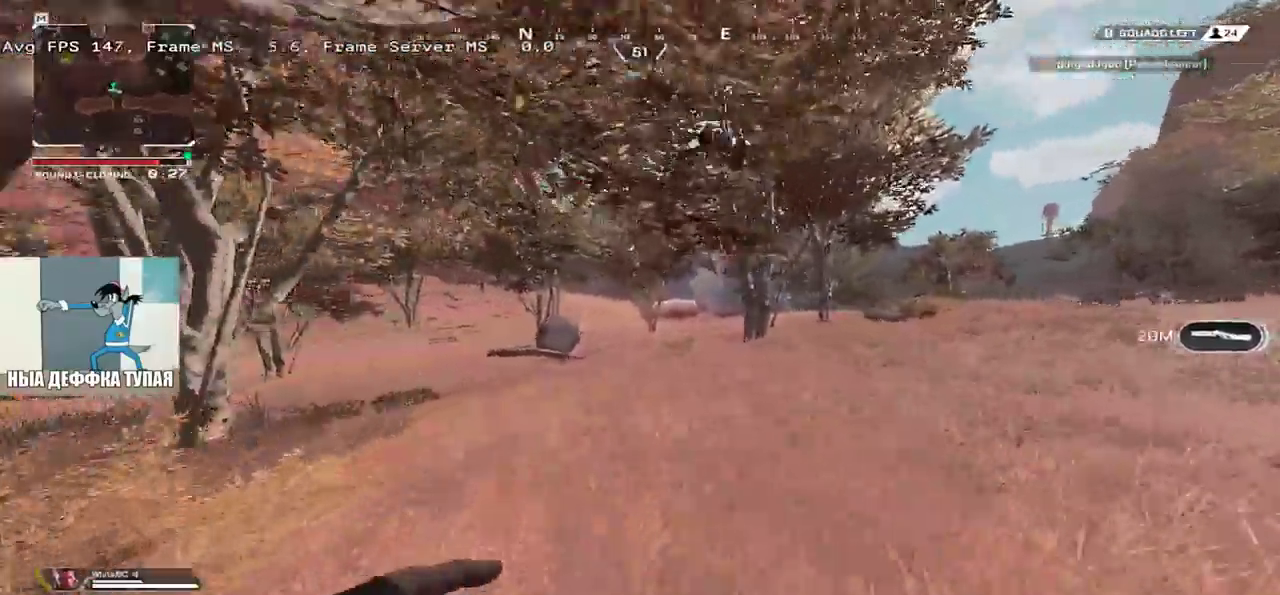
{"keys": ["w"], "mouse": [], "events": []}
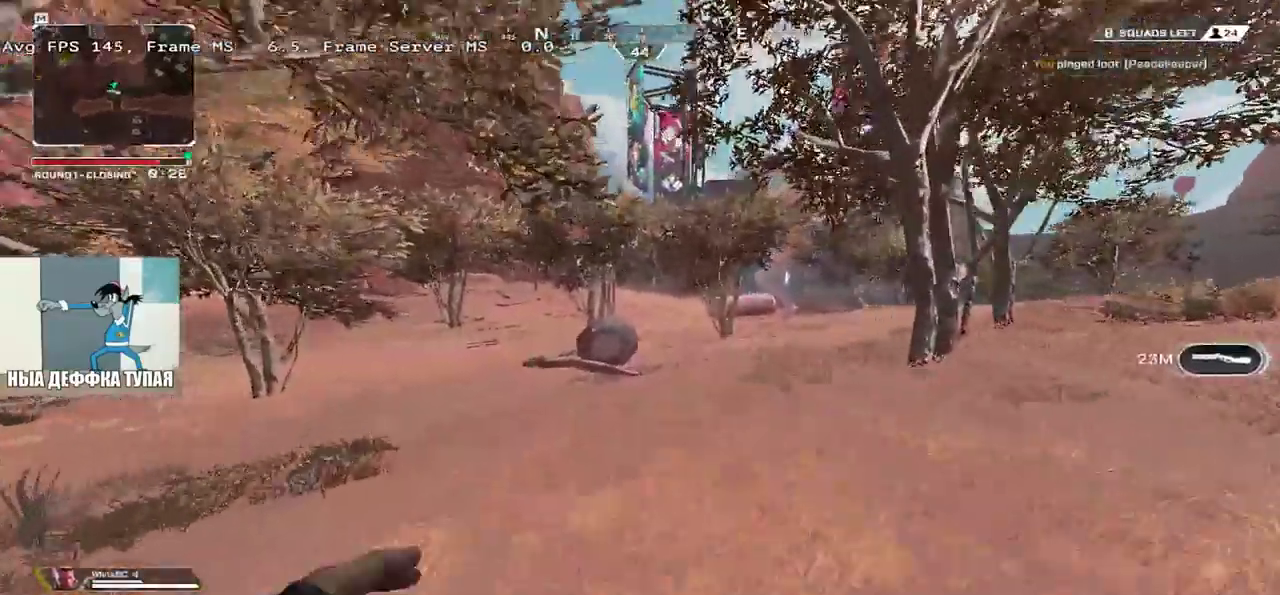
{"keys": ["ctrl", "w"], "mouse": ["right"], "events": [[183, "ctrl", "down"], [433, "mouse_right", "down"]]}
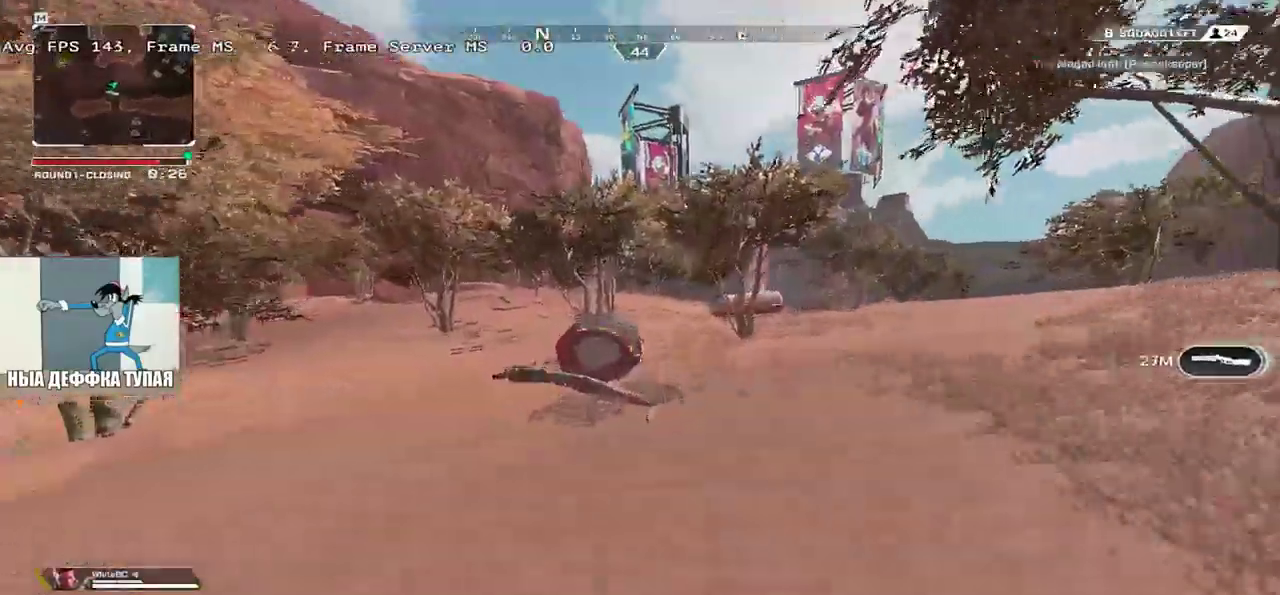
{"keys": ["e", "w"], "mouse": [], "events": [[16, "ctrl", "up"], [16, "mouse_right", "up"], [266, "e", "down"], [400, "c", "down"], [466, "c", "up"]]}
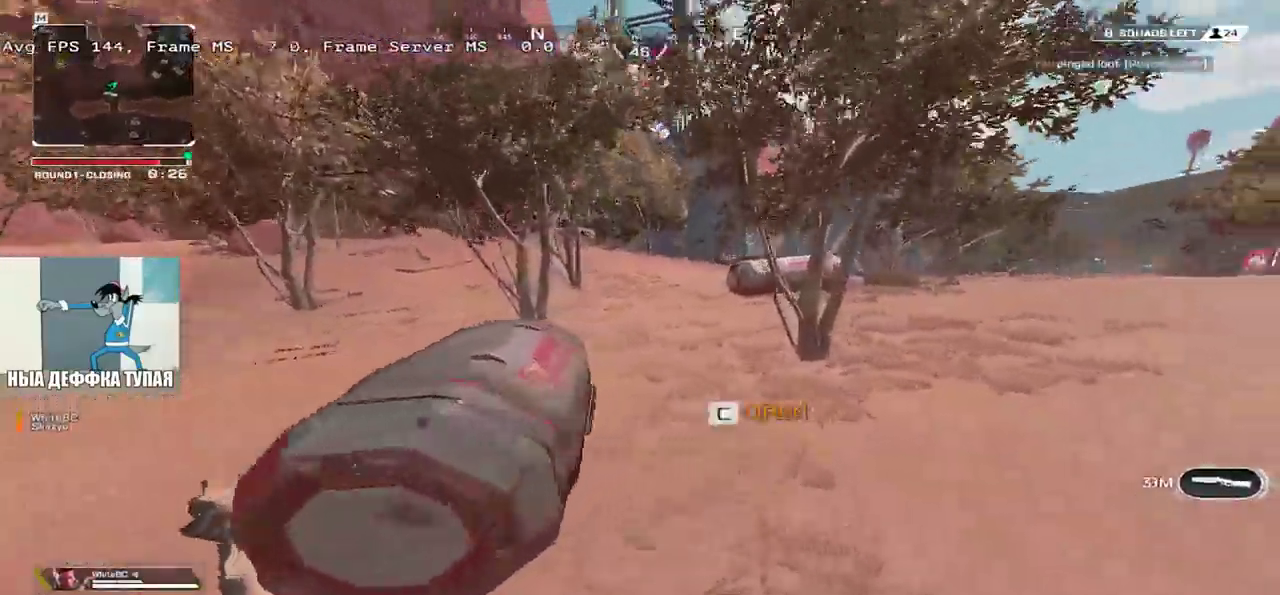
{"keys": ["e"], "mouse": [], "events": [[133, "w", "up"]]}
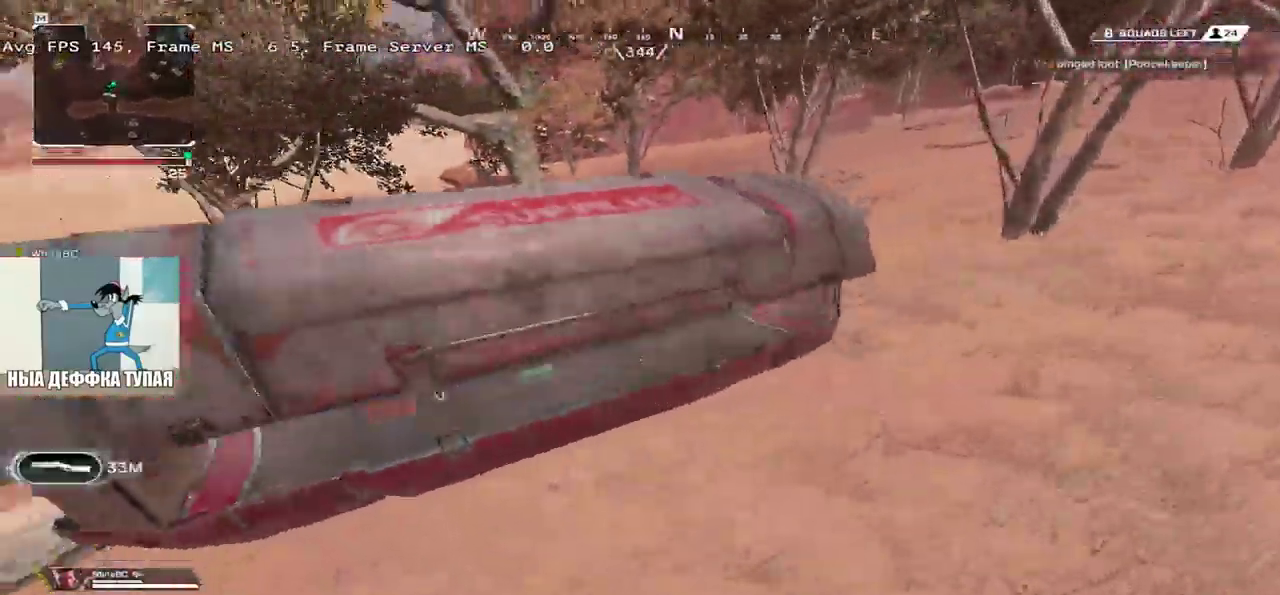
{"keys": ["q"], "mouse": [], "events": [[266, "e", "up"], [283, "q", "down"]]}
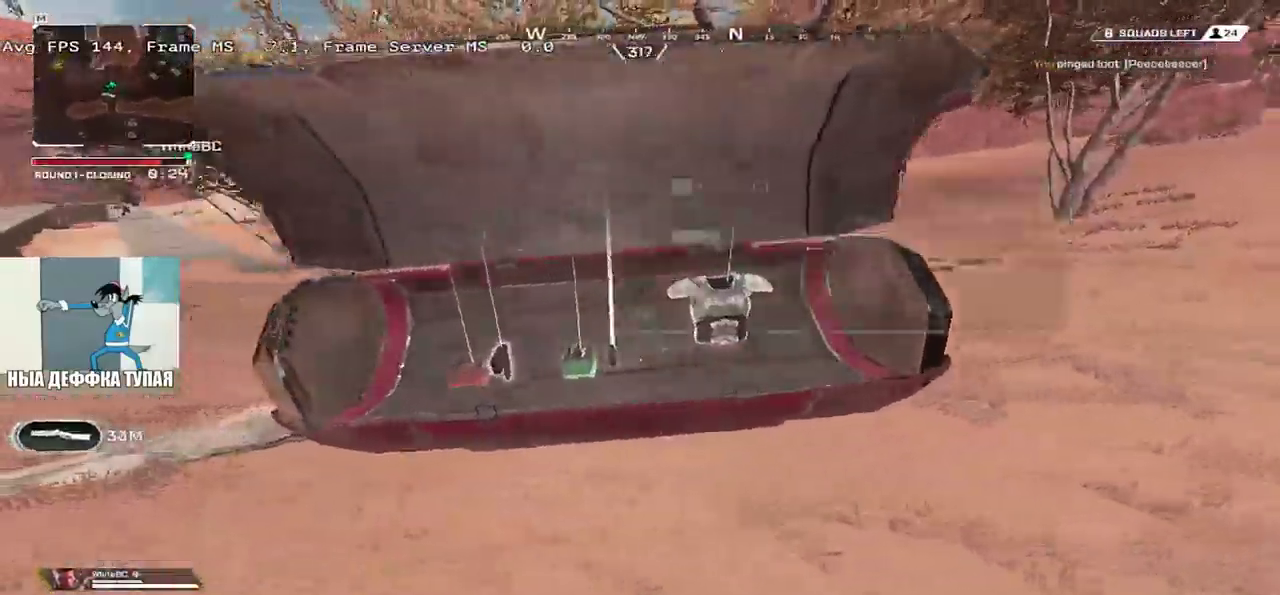
{"keys": ["c"], "mouse": [], "events": [[50, "q", "up"], [166, "1", "down"], [216, "1", "up"], [366, "c", "down"]]}